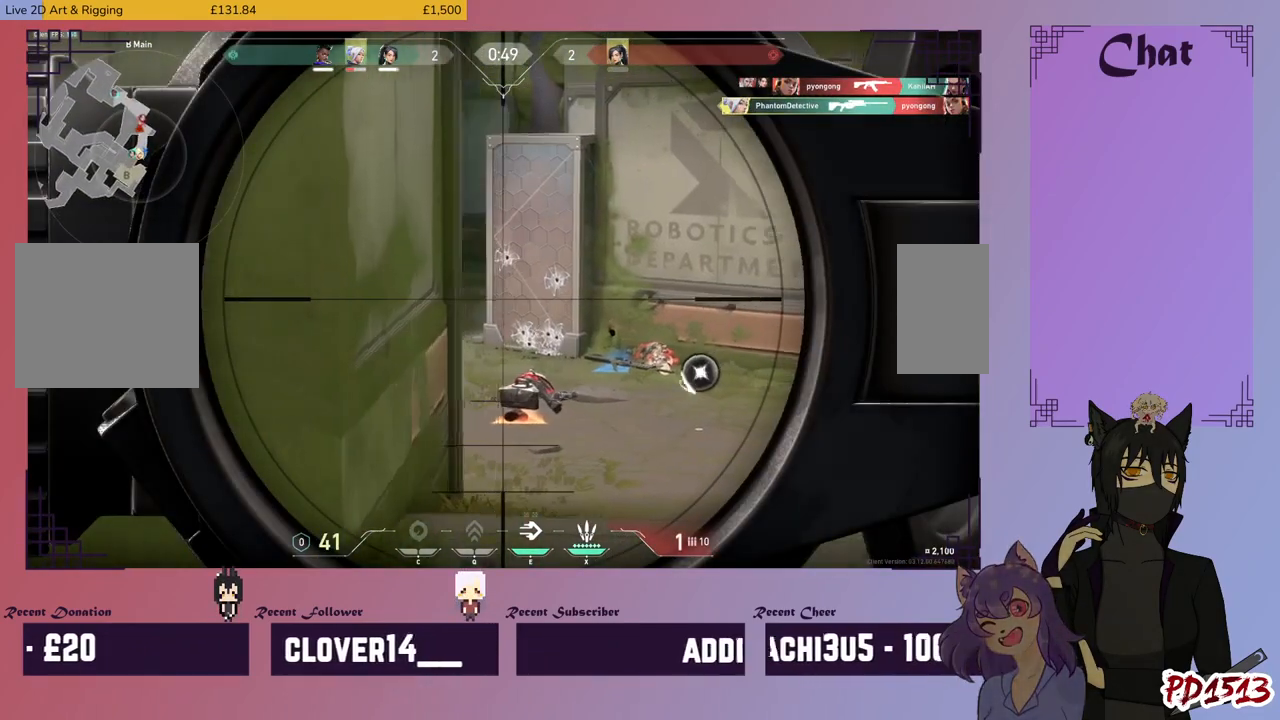
Gameplay with keyboard and mouse; each line is a JSON object with the keys and mouse buttons held at the frame after it. "events" lists presses ("down") and releases ("up") of "a", "c", "ctrl", "d", "e", "f", "q", "r", "s", "shift", "space", "tab", "v", "w", "x", "z", "mouse_left", "mouse_wheel", "mouse_right", "mouse_mb4" and "mouse_mb5" between this image and that frame as [ms after this image, input, new state], when the widget could be followed in between. "mouse_left", "mouse_wheel", "mouse_right", "mouse_mb4", "mouse_mb5" = the "left", "wheel", "right", "mb4", "mb5" buttons of the "mouse" list. No other keys are recorded. "wheel" means that the mouse wheel is clicked or scrolled. Mouse movement is not recorded.
{"keys": ["d"], "mouse": [], "events": []}
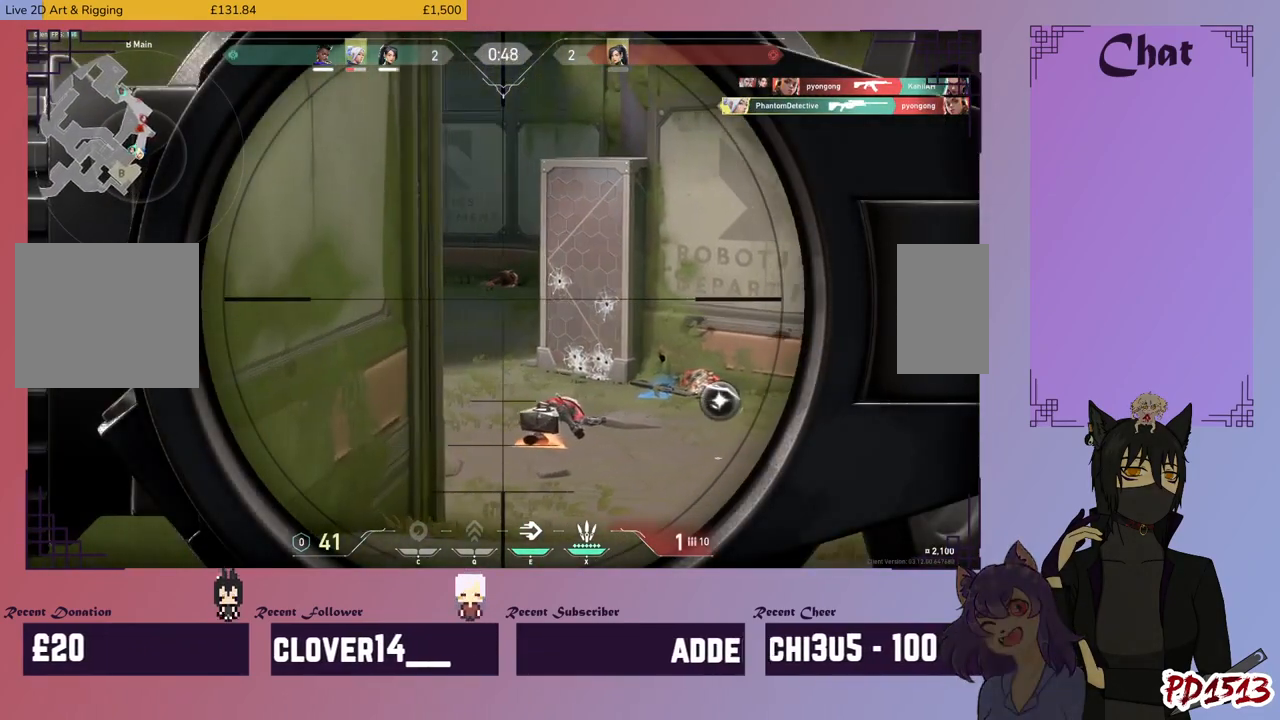
{"keys": ["d"], "mouse": [], "events": []}
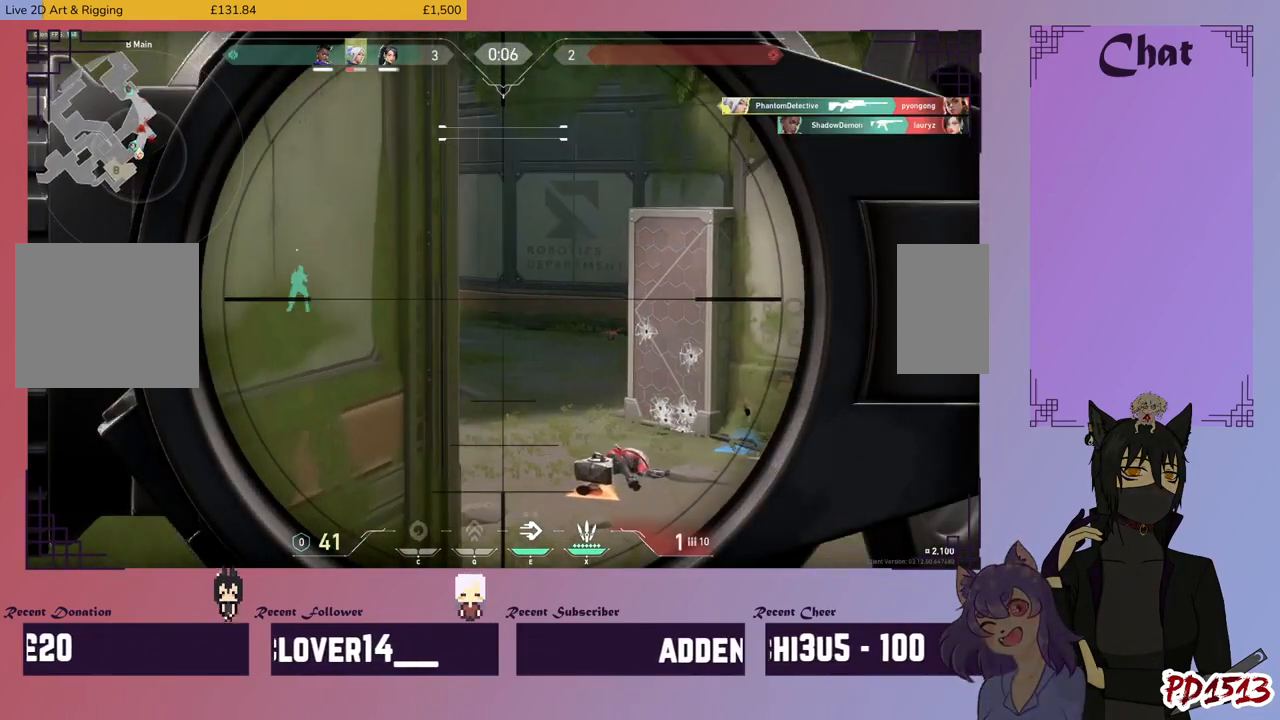
{"keys": ["d", "w"], "mouse": ["right"], "events": [[200, "w", "down"], [467, "mouse_right", "down"]]}
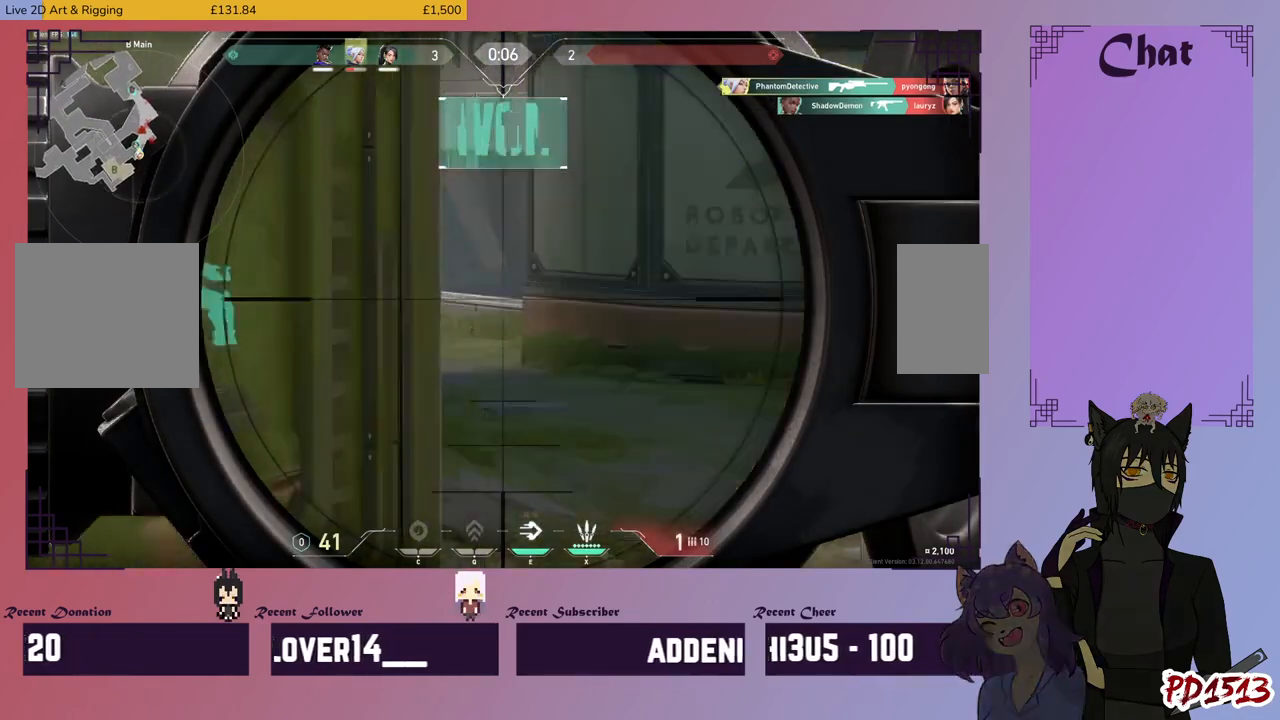
{"keys": ["w"], "mouse": [], "events": [[34, "d", "up"], [100, "mouse_right", "up"], [200, "mouse_right", "down"], [300, "mouse_right", "up"]]}
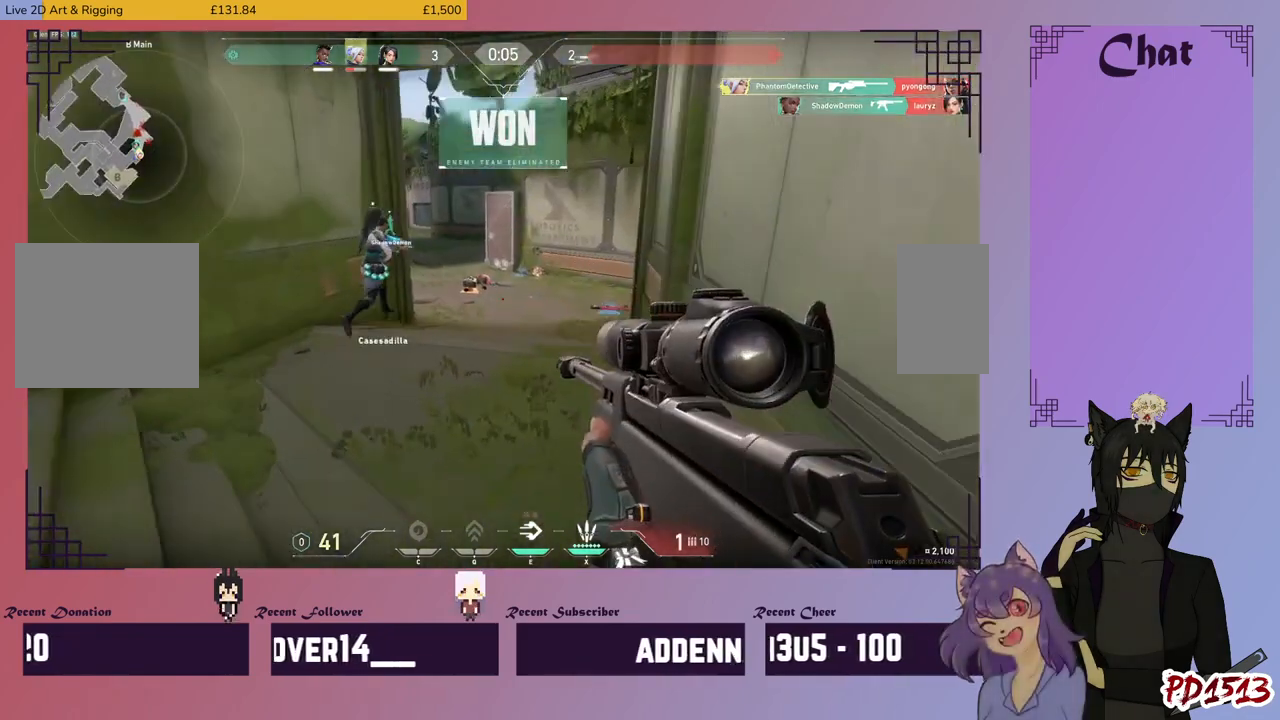
{"keys": ["w"], "mouse": [], "events": []}
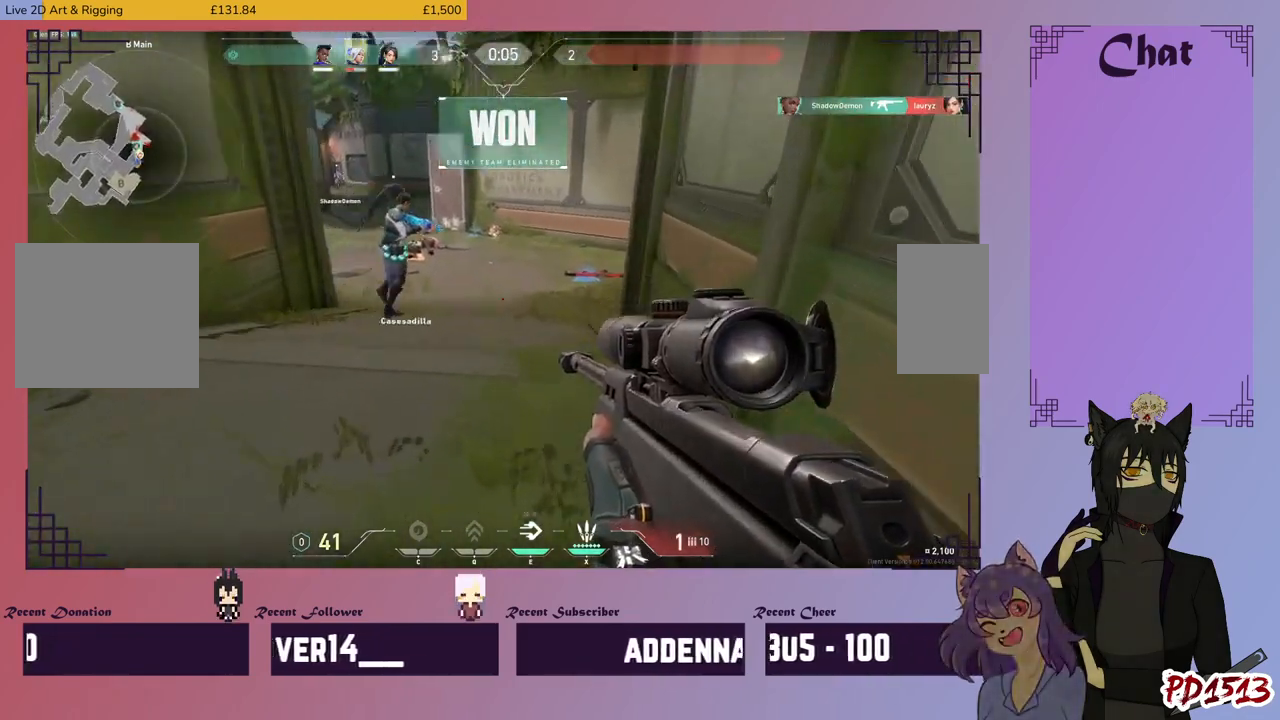
{"keys": ["w"], "mouse": [], "events": []}
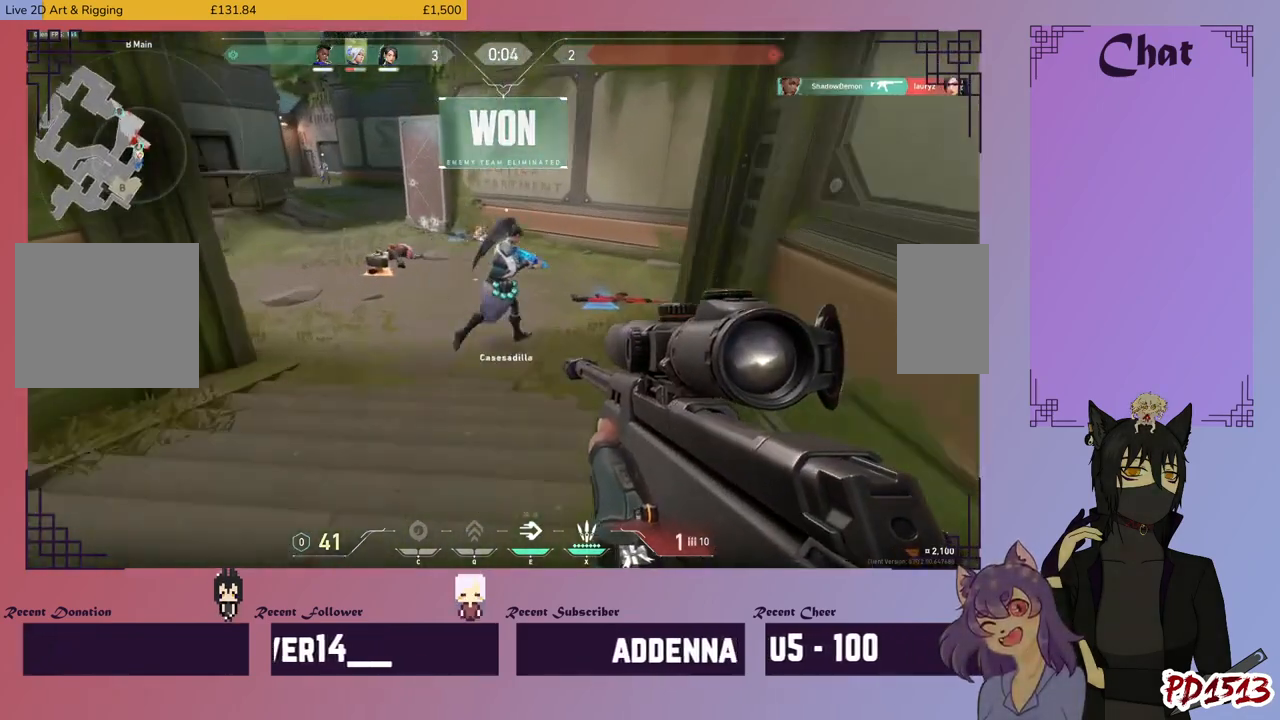
{"keys": ["w"], "mouse": [], "events": [[300, "space", "down"], [500, "space", "up"]]}
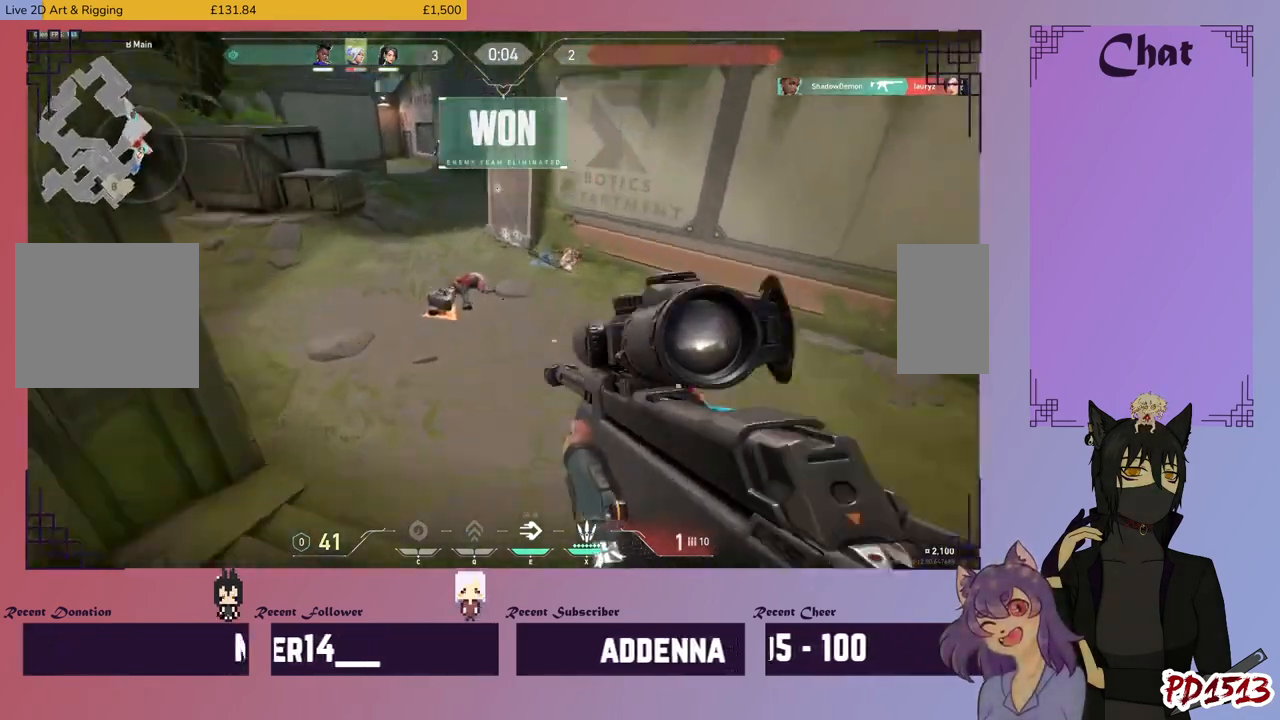
{"keys": ["w"], "mouse": [], "events": []}
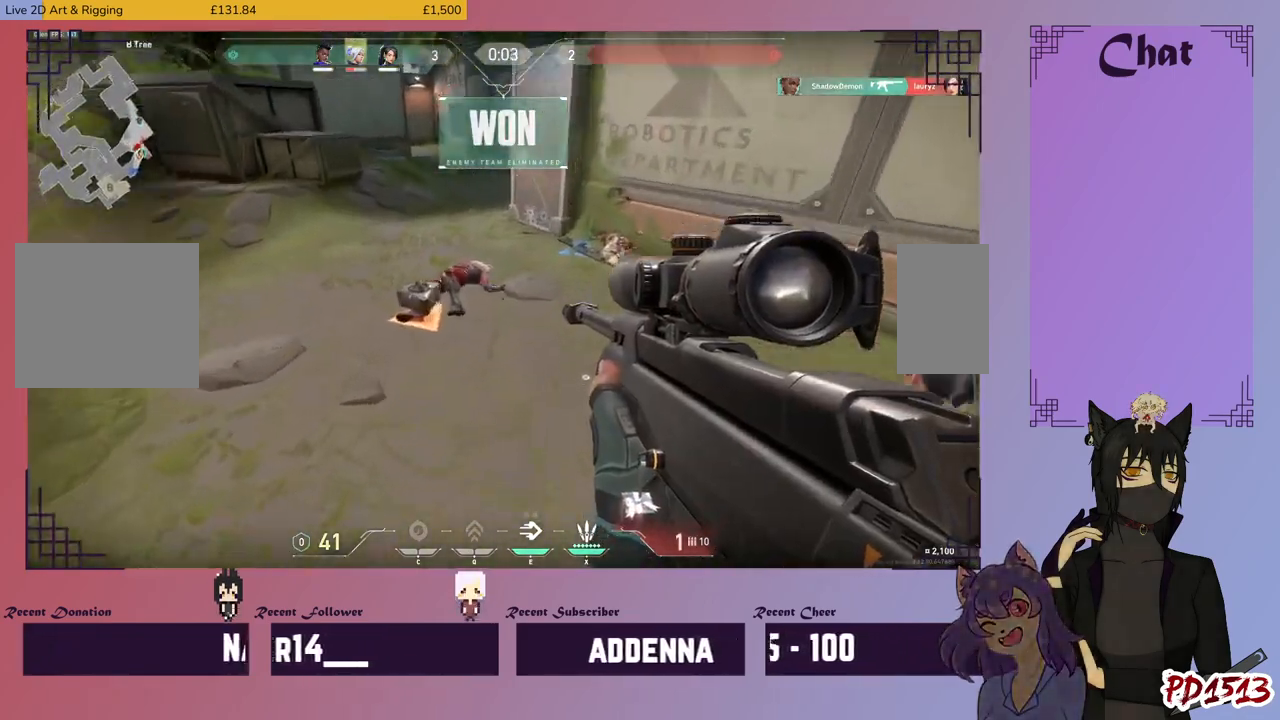
{"keys": ["a", "space", "w"], "mouse": [], "events": [[100, "a", "down"], [434, "space", "down"]]}
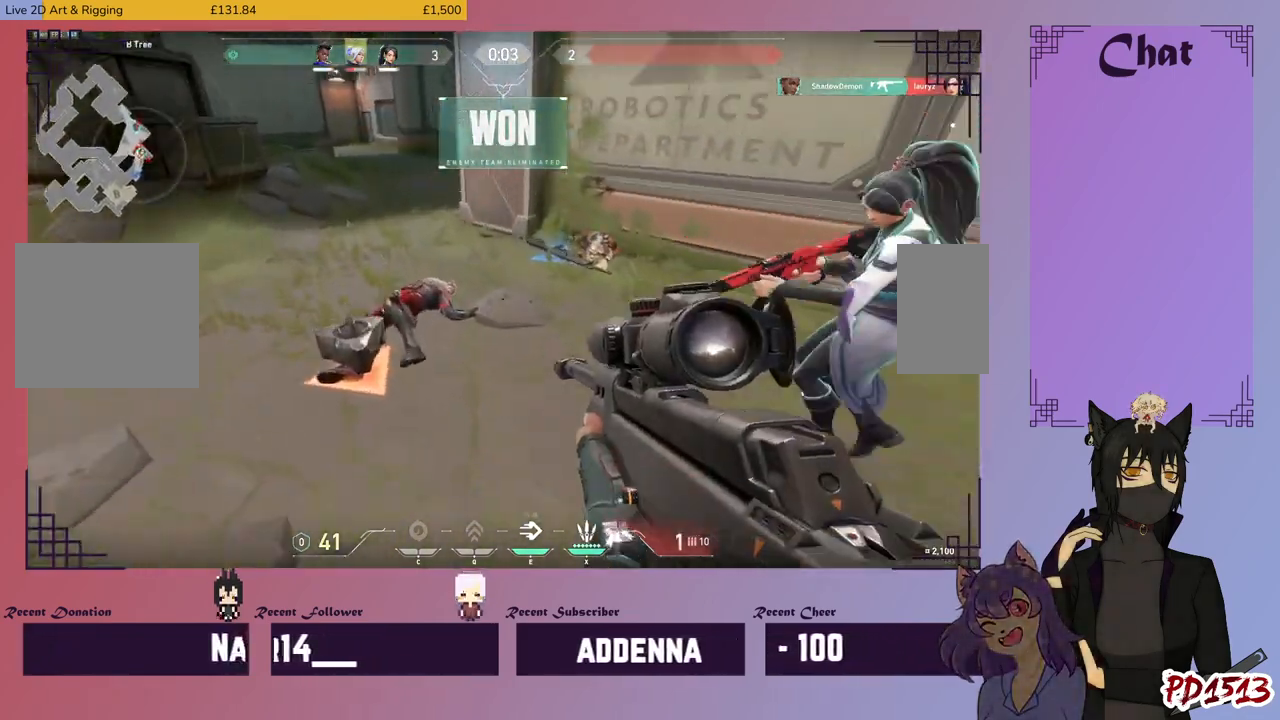
{"keys": ["a"], "mouse": [], "events": [[34, "space", "up"], [434, "w", "up"]]}
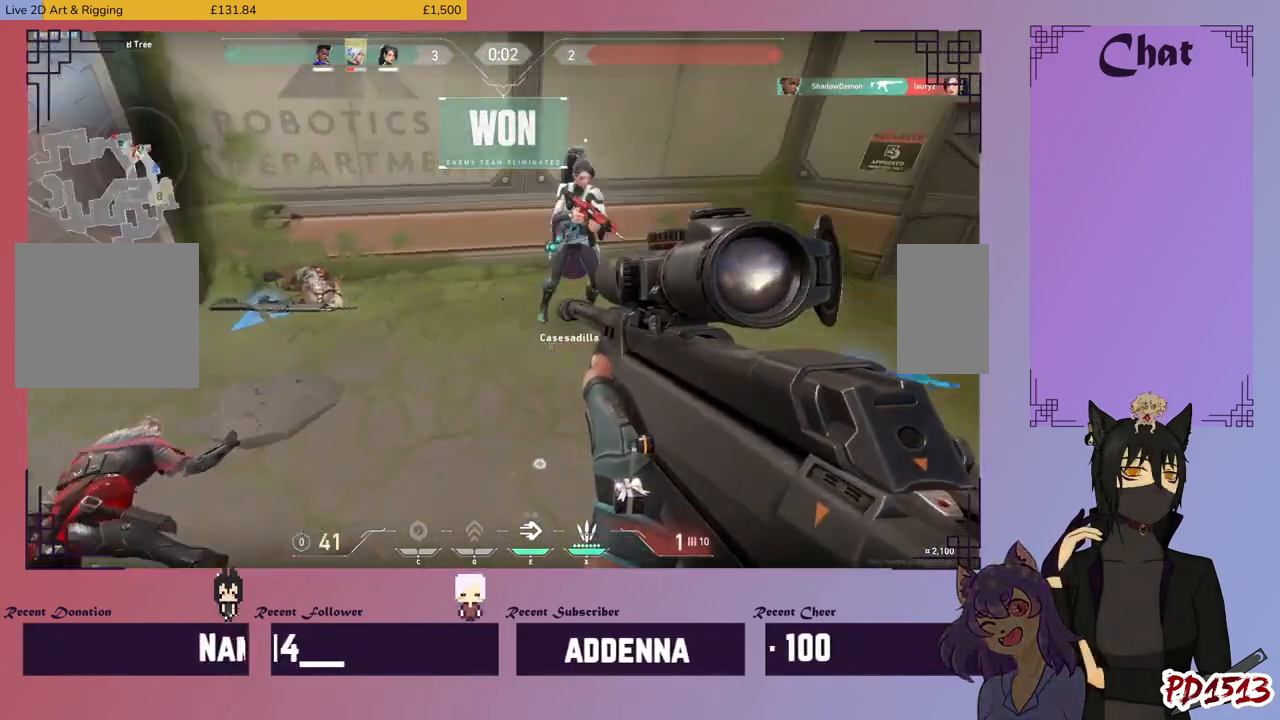
{"keys": ["s"], "mouse": ["left"], "events": [[200, "s", "down"], [334, "a", "up"], [467, "mouse_left", "down"]]}
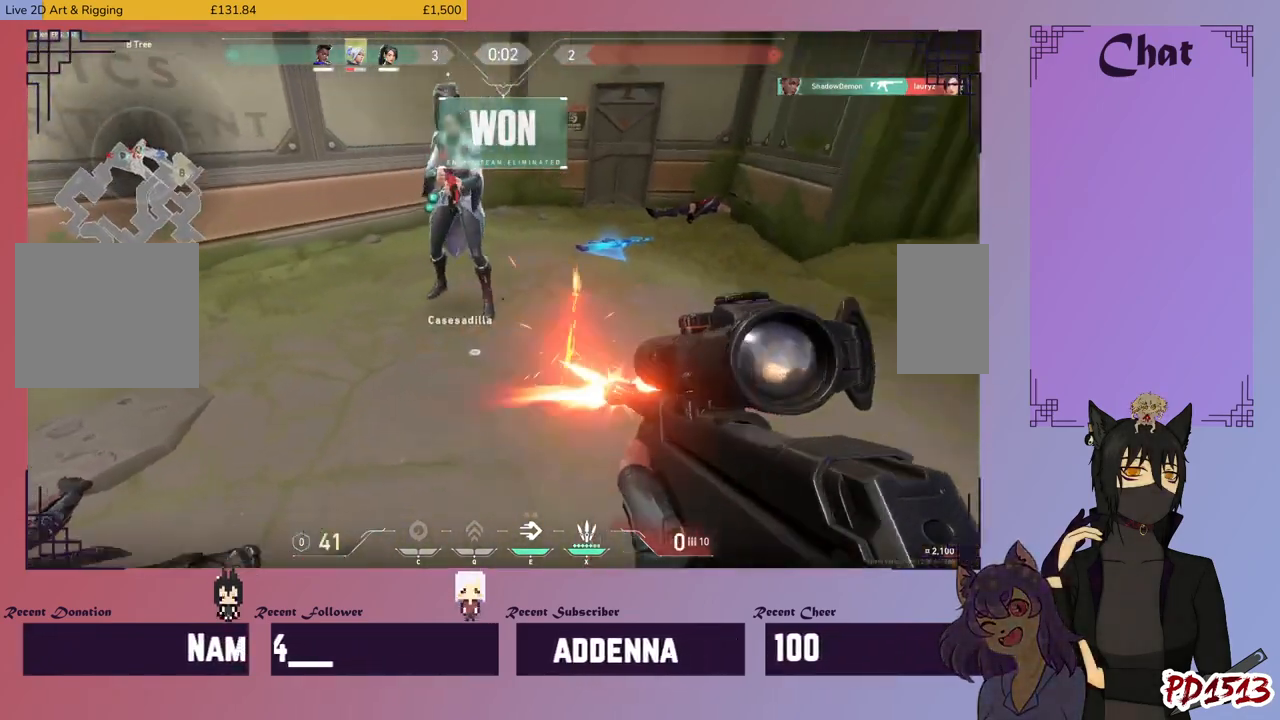
{"keys": ["a", "d"], "mouse": [], "events": [[34, "mouse_left", "up"], [267, "d", "down"], [500, "a", "down"], [500, "s", "up"]]}
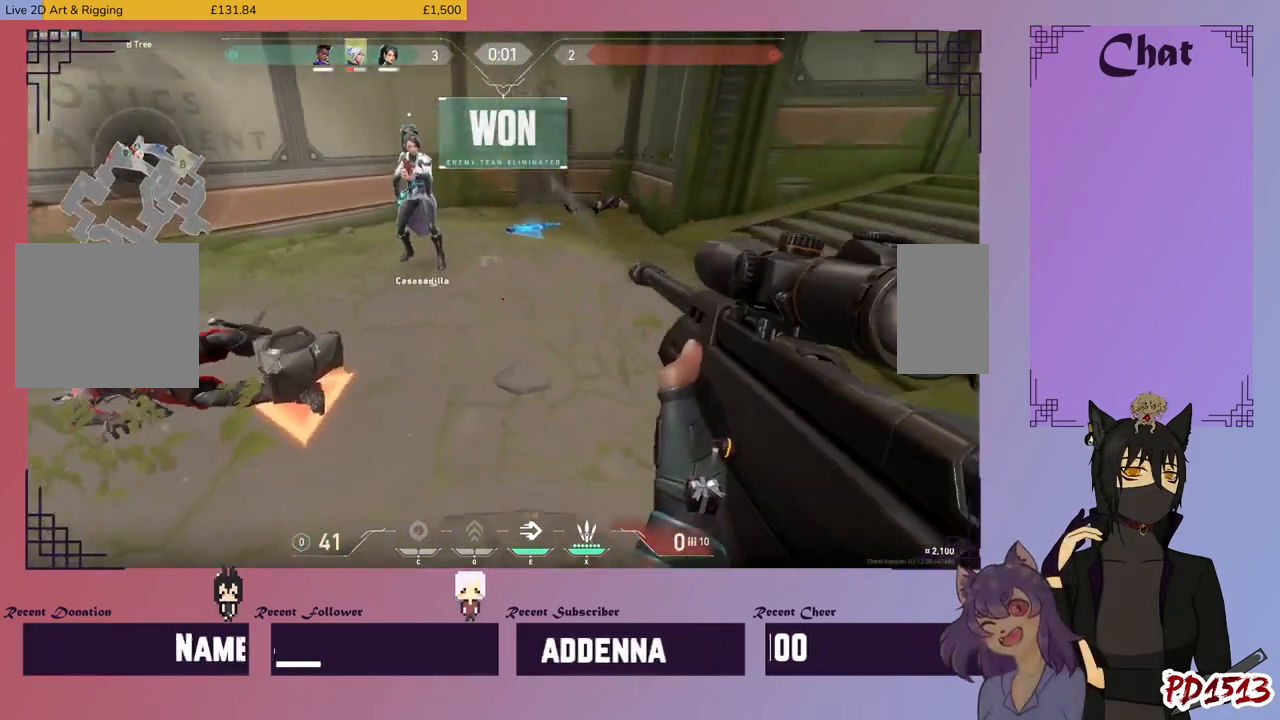
{"keys": [], "mouse": [], "events": [[134, "d", "up"], [234, "space", "down"], [334, "w", "down"], [367, "space", "up"], [434, "a", "up"], [434, "w", "up"]]}
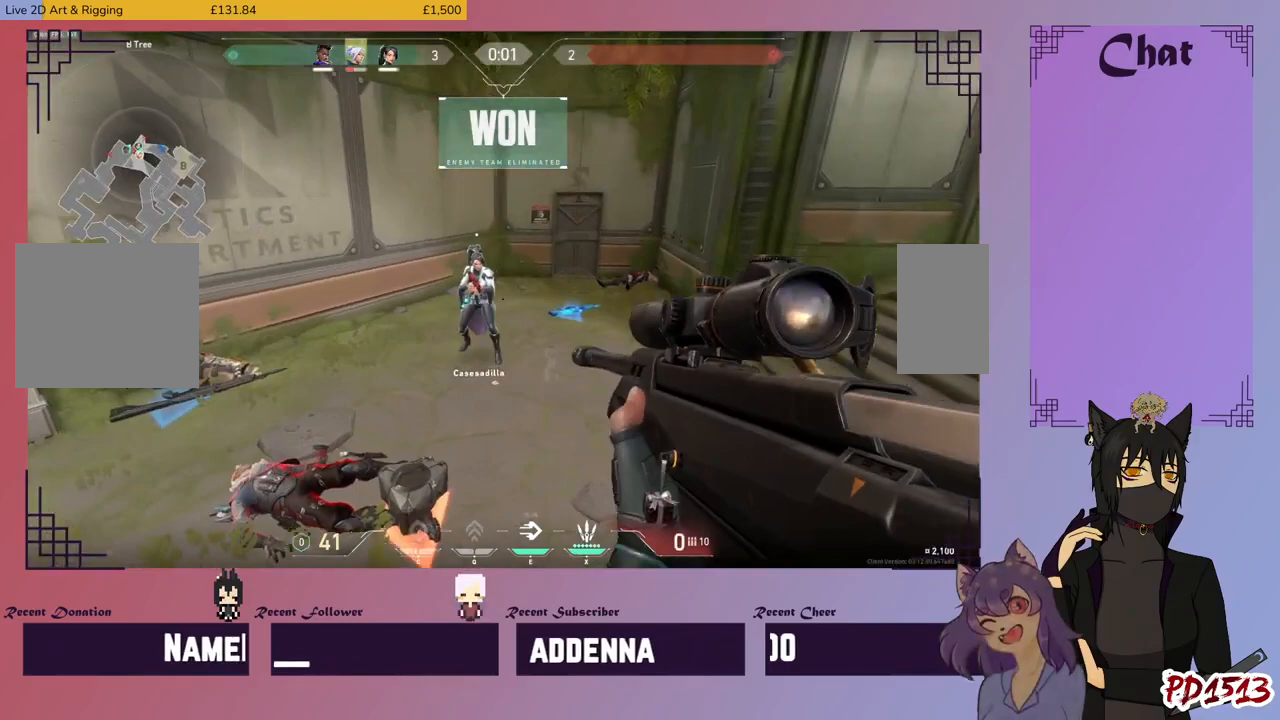
{"keys": [], "mouse": [], "events": [[67, "ctrl", "down"], [200, "ctrl", "up"], [234, "ctrl", "down"], [367, "ctrl", "up"], [434, "ctrl", "down"], [500, "ctrl", "up"]]}
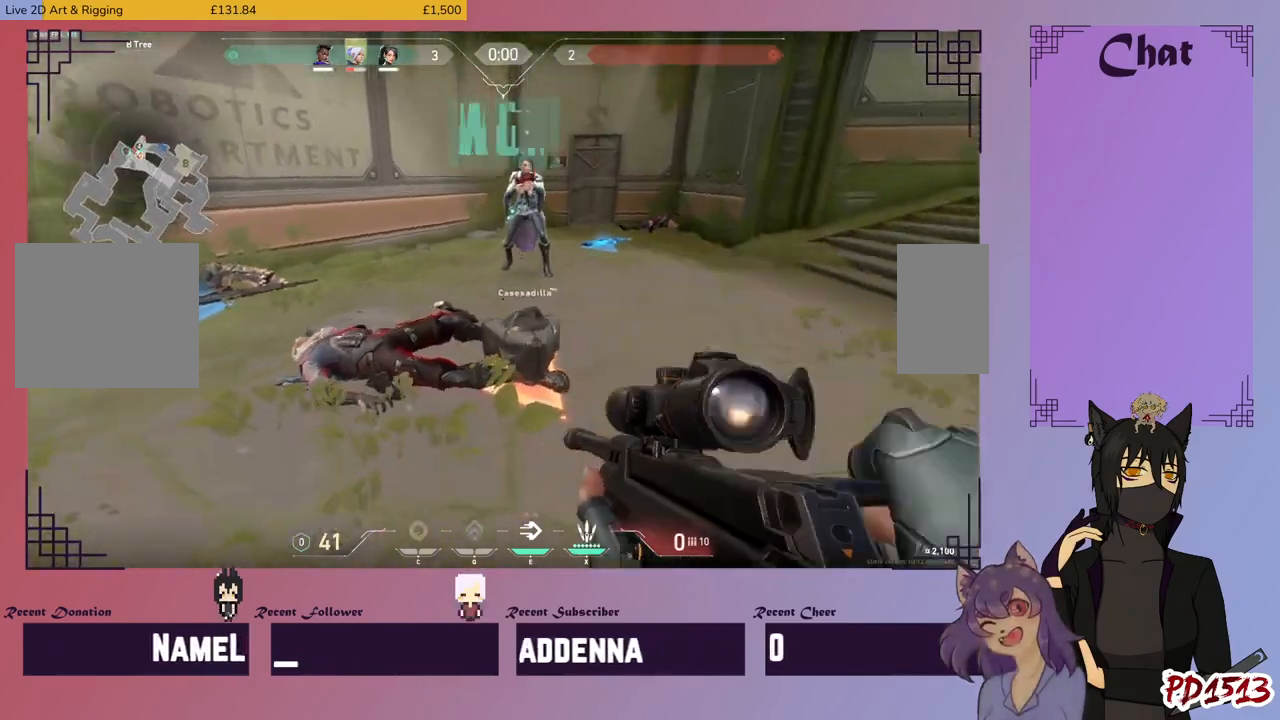
{"keys": ["ctrl"], "mouse": [], "events": [[67, "ctrl", "down"], [167, "ctrl", "up"], [200, "ctrl", "down"], [300, "ctrl", "up"], [367, "ctrl", "down"], [467, "ctrl", "up"], [500, "ctrl", "down"]]}
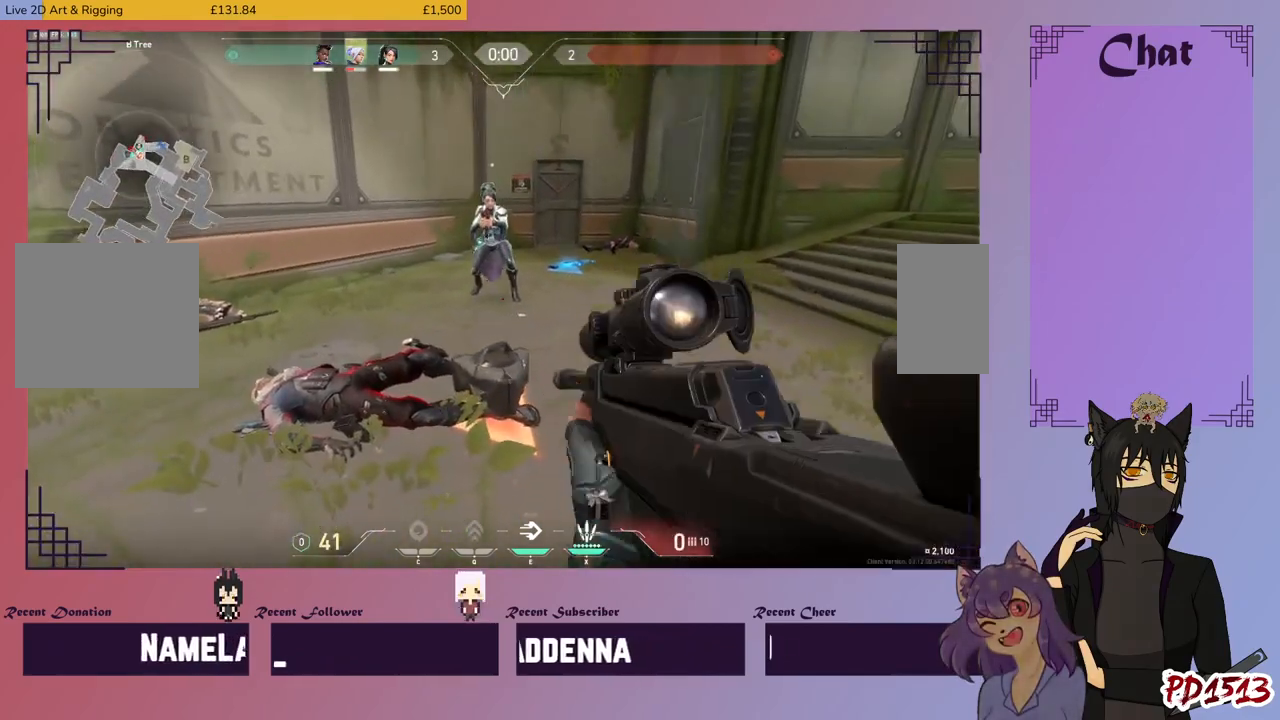
{"keys": ["ctrl"], "mouse": [], "events": [[134, "ctrl", "up"], [167, "ctrl", "down"], [300, "ctrl", "up"], [334, "ctrl", "down"], [434, "ctrl", "up"], [500, "ctrl", "down"]]}
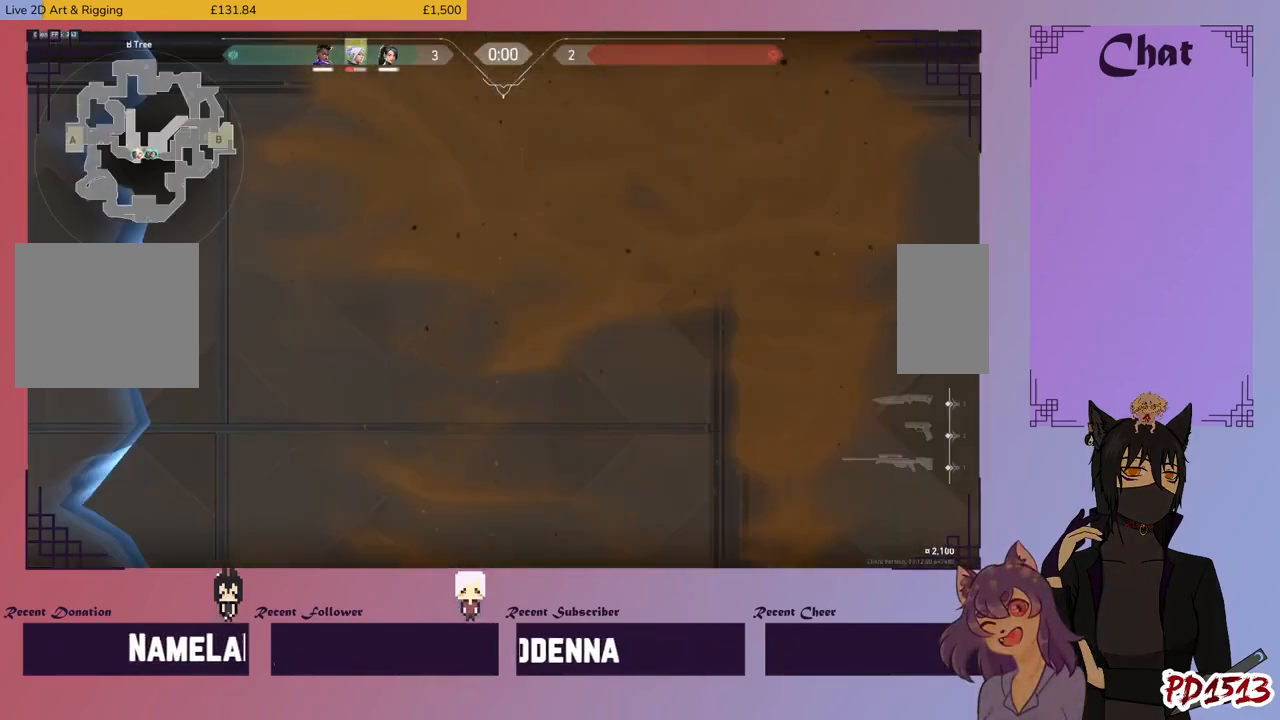
{"keys": [], "mouse": [], "events": [[100, "ctrl", "up"], [200, "ctrl", "down"], [267, "ctrl", "up"]]}
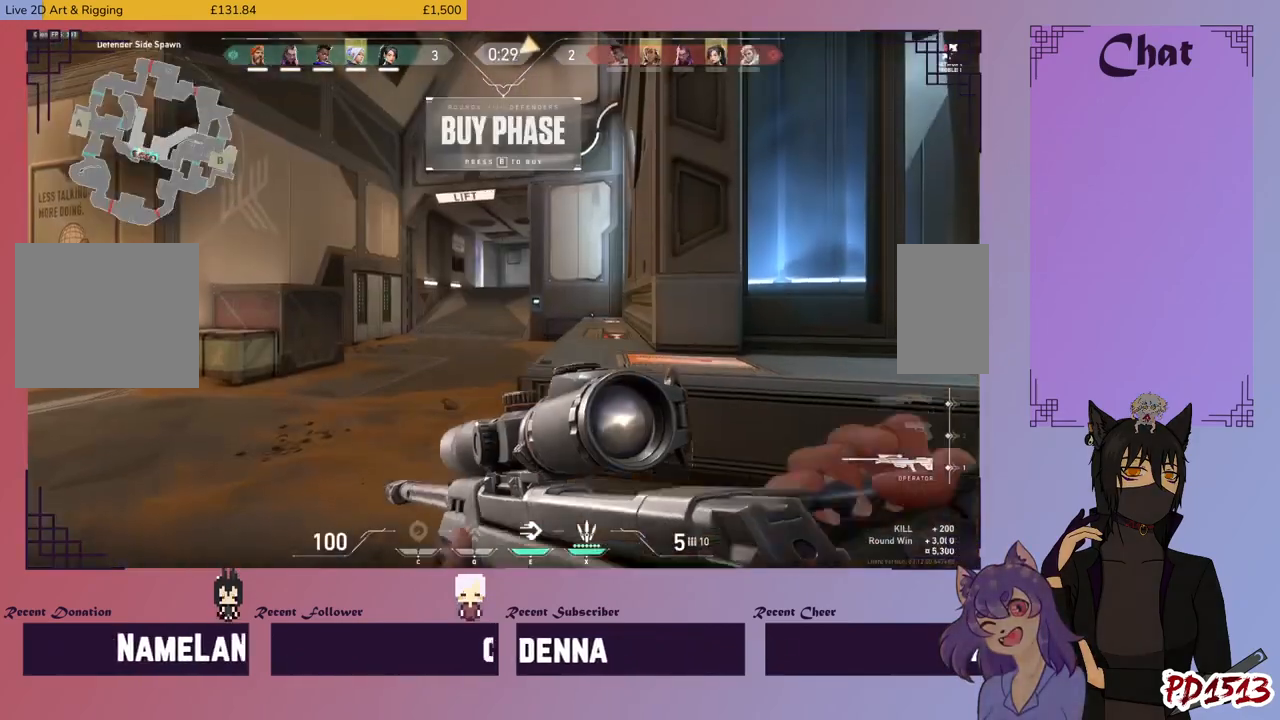
{"keys": [], "mouse": [], "events": []}
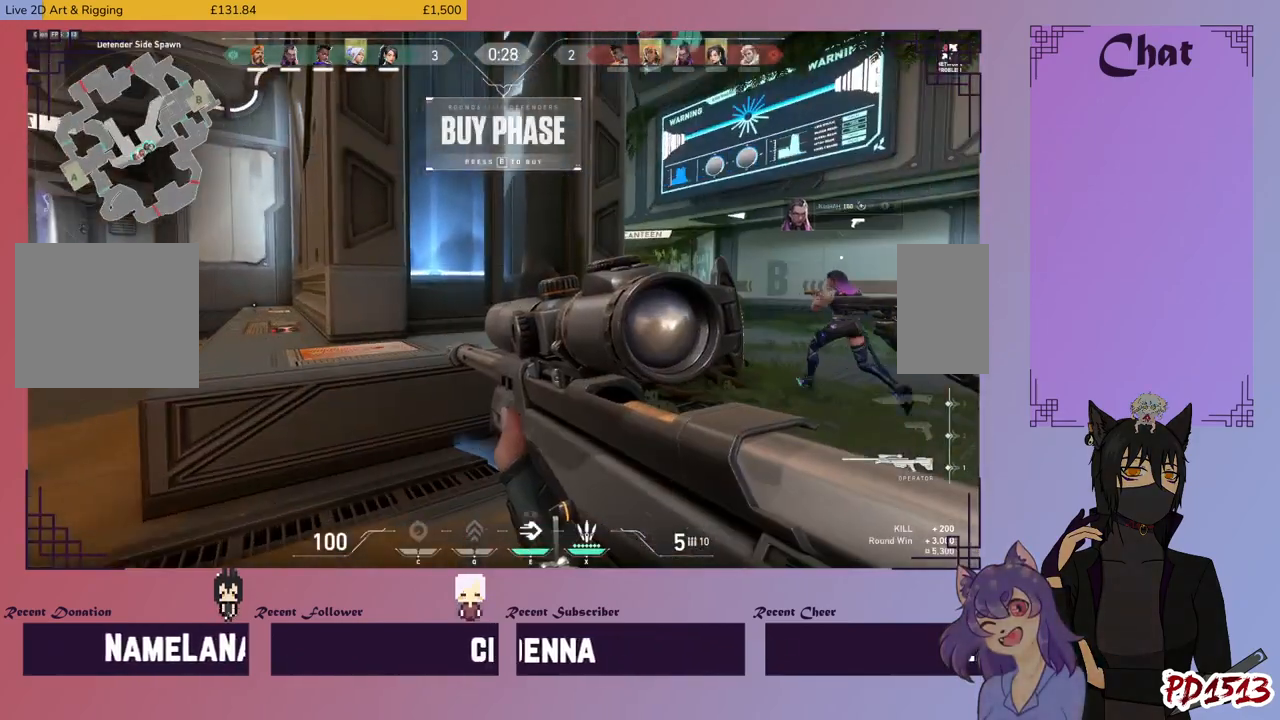
{"keys": [], "mouse": [], "events": []}
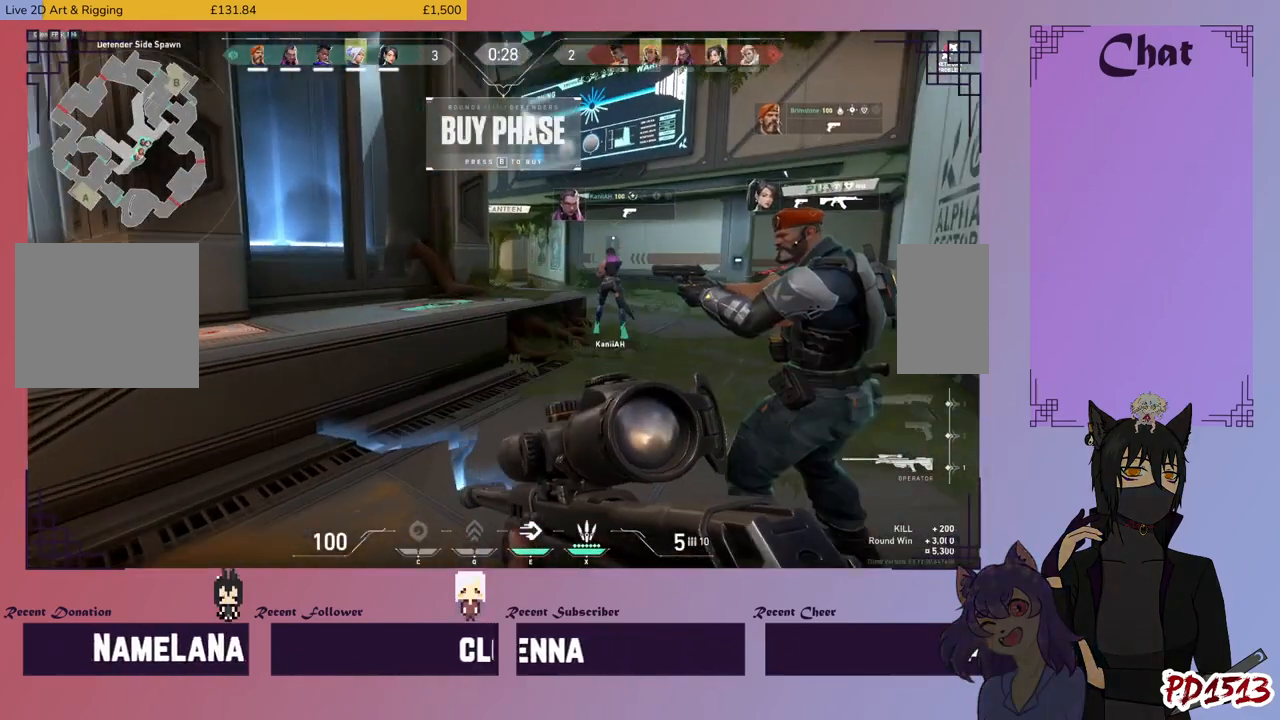
{"keys": [], "mouse": [], "events": []}
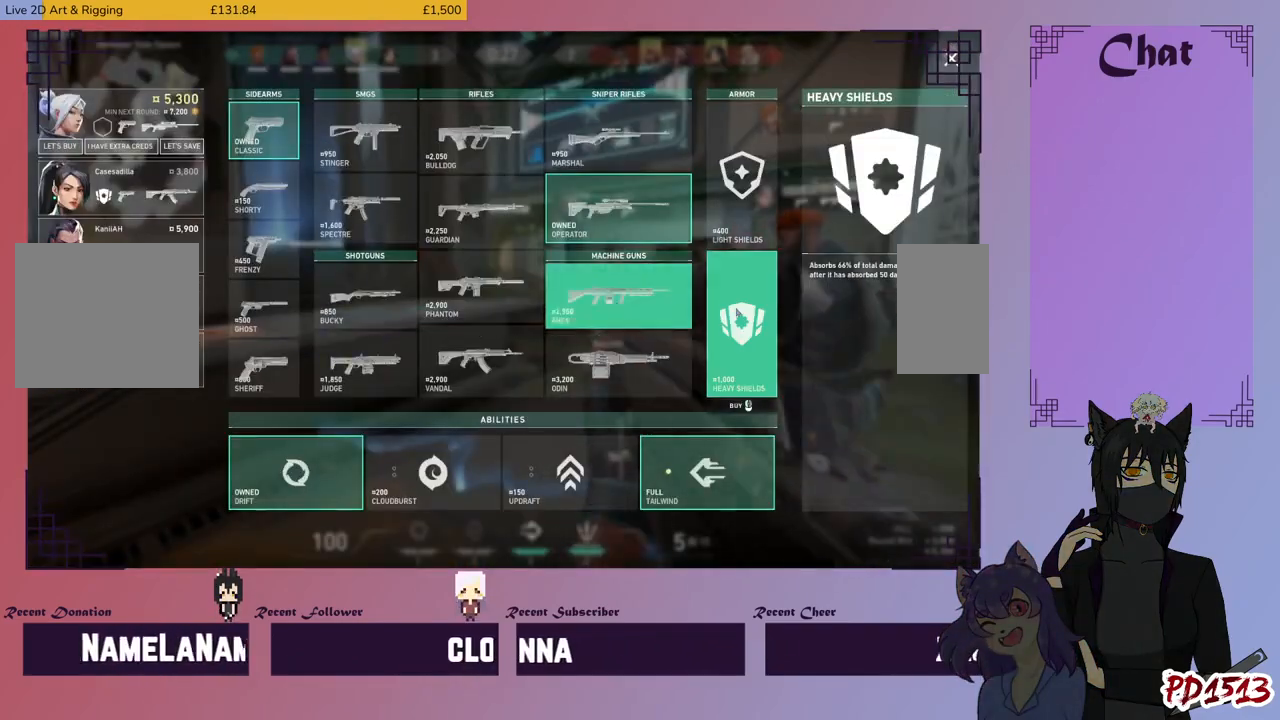
{"keys": ["w"], "mouse": [], "events": [[67, "mouse_left", "down"], [167, "mouse_left", "up"], [500, "w", "down"]]}
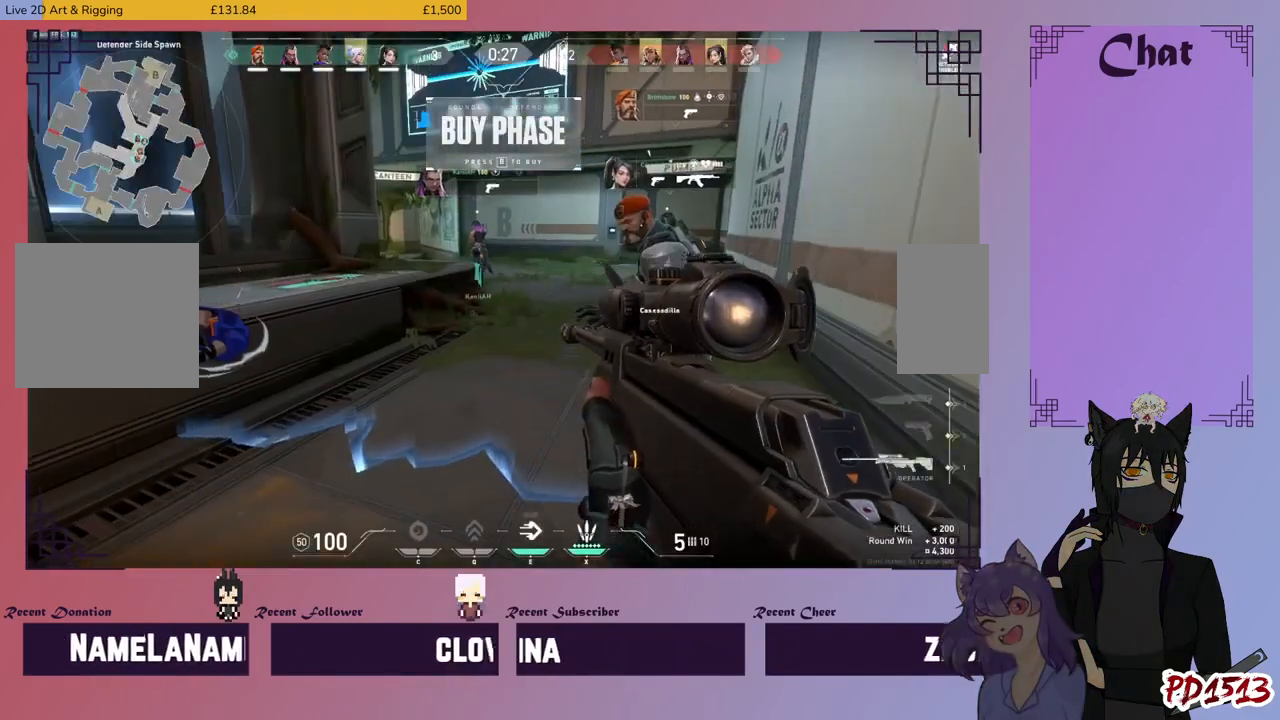
{"keys": ["w"], "mouse": [], "events": [[234, "mouse_wheel", "down"], [367, "mouse_wheel", "up"]]}
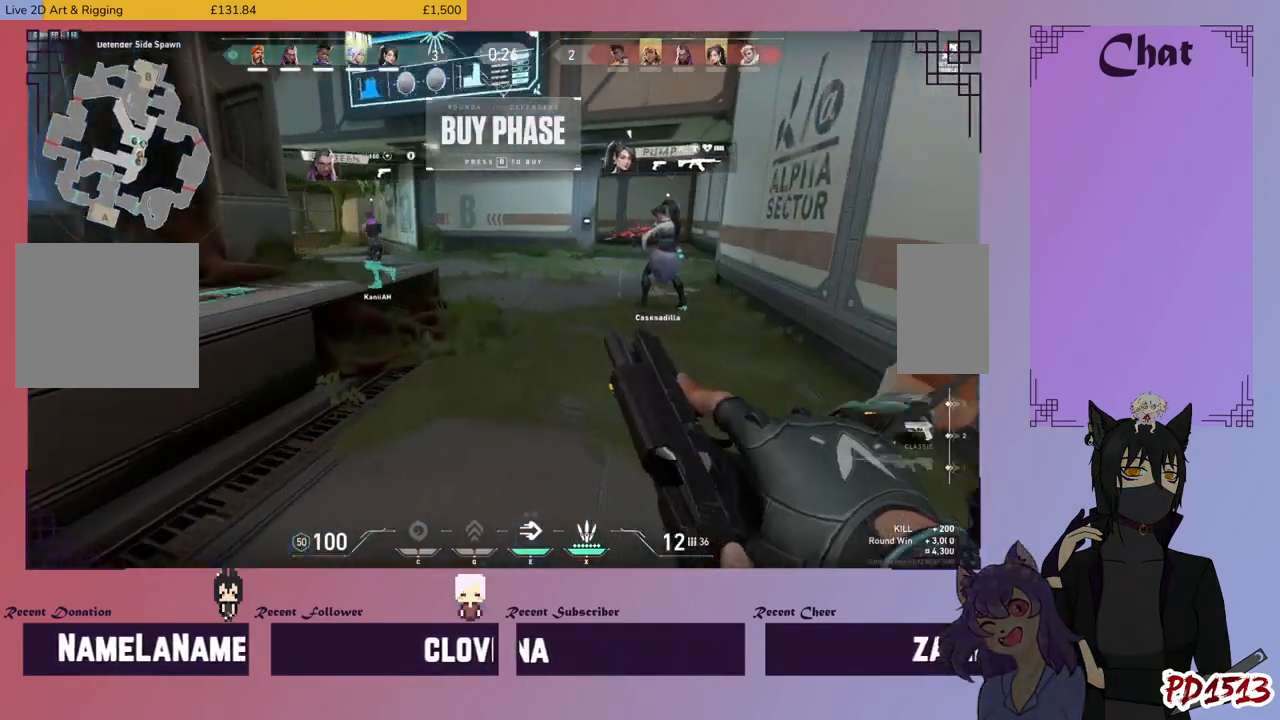
{"keys": ["w"], "mouse": [], "events": []}
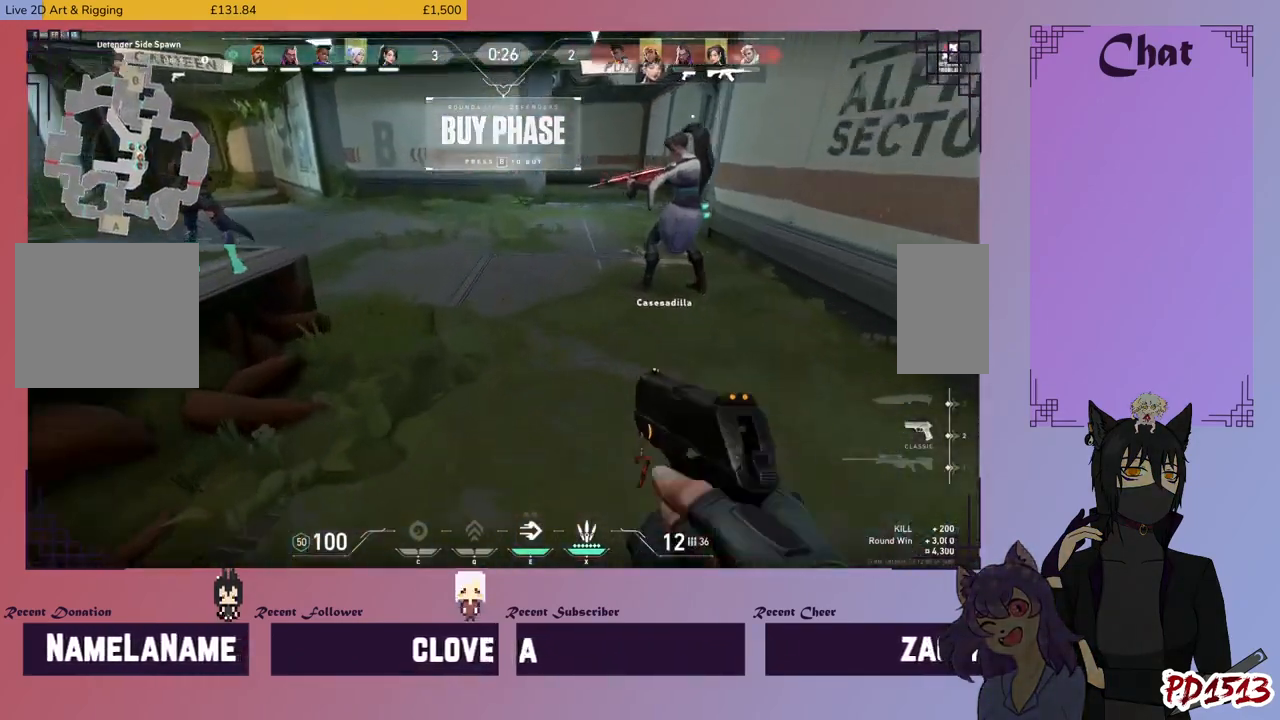
{"keys": ["w"], "mouse": [], "events": []}
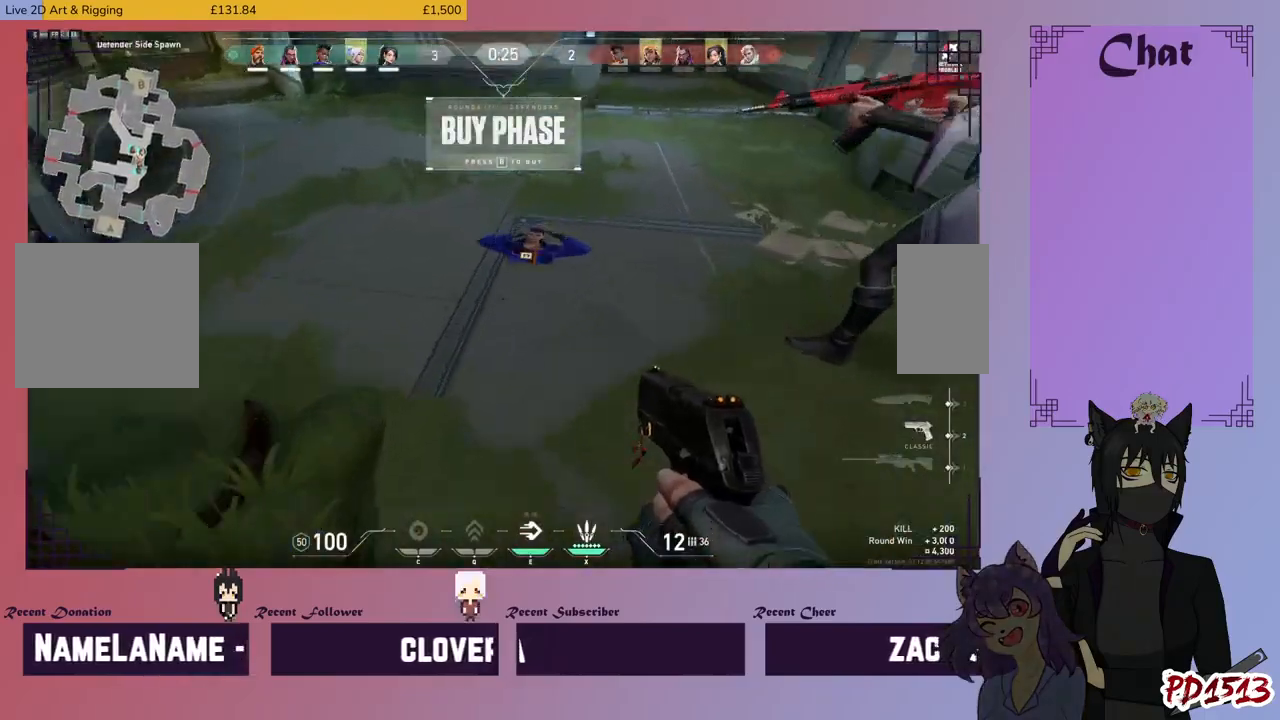
{"keys": ["w"], "mouse": [], "events": []}
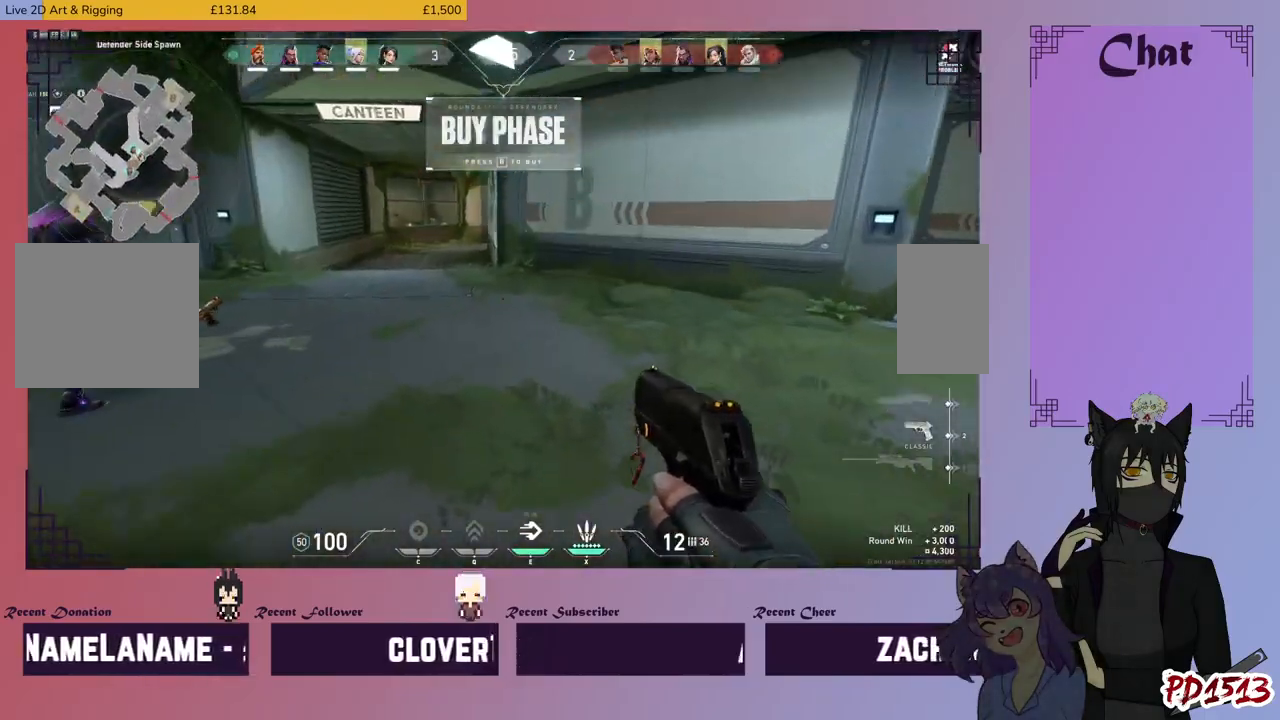
{"keys": ["w"], "mouse": [], "events": []}
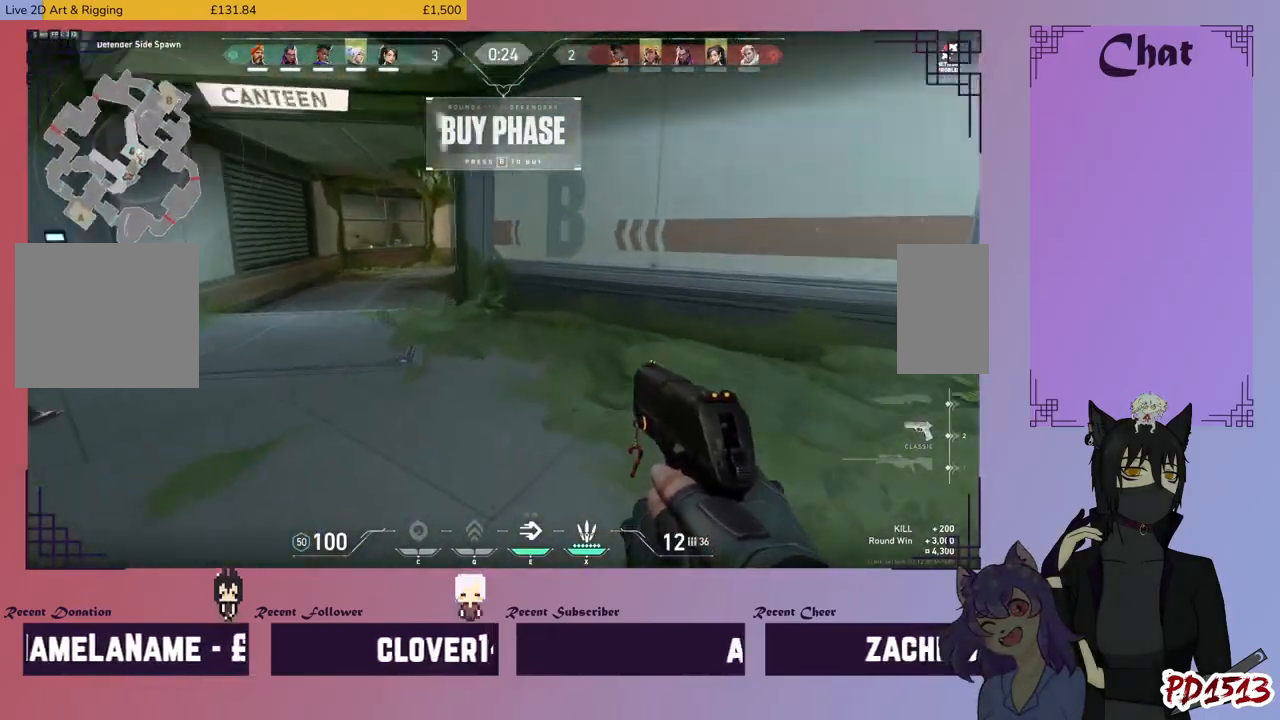
{"keys": ["w"], "mouse": [], "events": []}
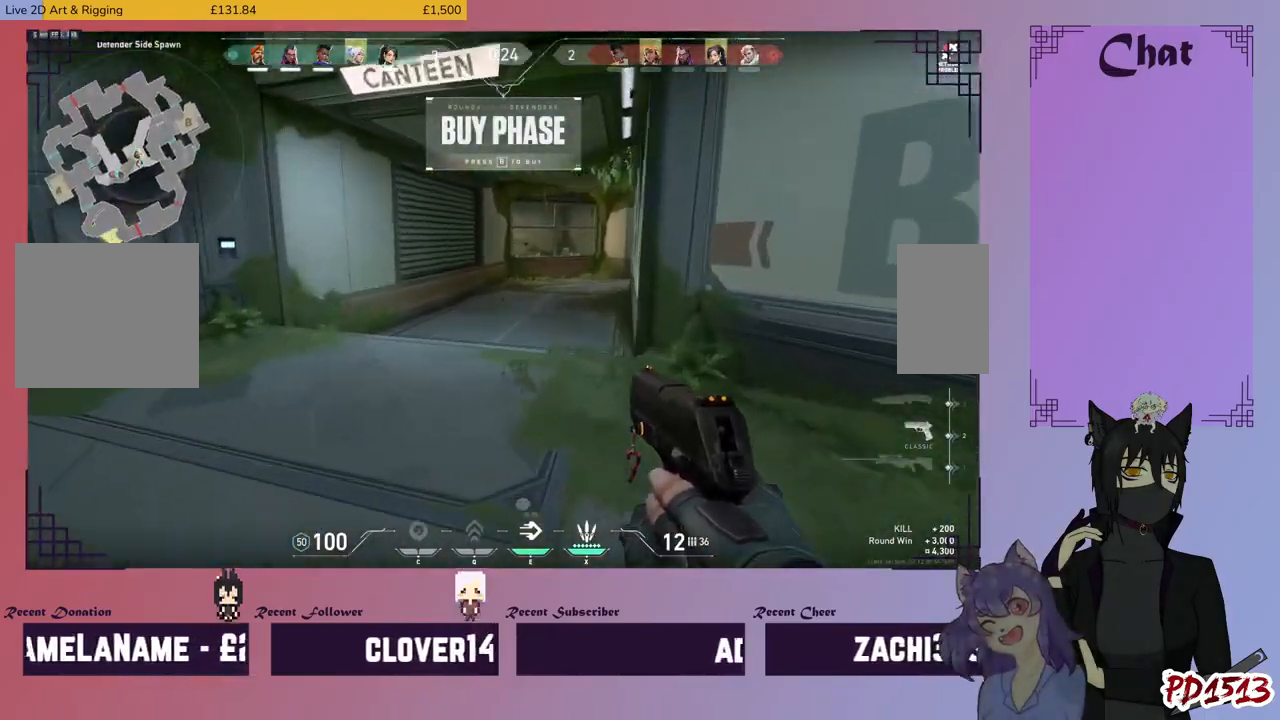
{"keys": ["space", "w"], "mouse": [], "events": [[467, "space", "down"]]}